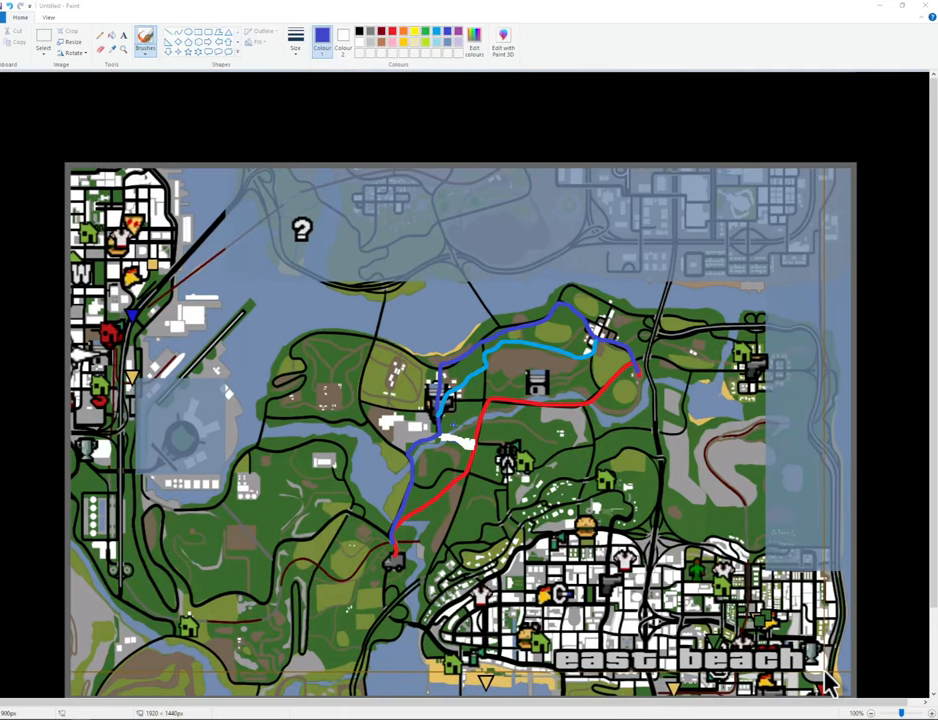
Gameplay with keyboard and mouse; each line is a JSON object with the keys and mouse buttons held at the frame after it. "events" lists presses ("down") and releases ("up") of "1", "2", "3", "4", "5", "6", "8", "a", "alt", "b", "c", "ctrl", "d", "down", "e", "escape", "f", "f1", "f2", "f3", "g", "h", "left", "n", "num2", "q", "r", "right", "s", "shift", "space", "t", "tab", "up", "v", "w", "x", "y", "z", "mouse_left", "mouse_middle", "mouse_right" and "mouse_wheel_down" between this image and that frame as [ms after this image, input, new state], when the widget could be followed in between. "mouse_left", "mouse_middle", "mouse_right", "mouse_wheel_down" = the "left", "middle", "right", "wheel_down" buttons of the "mouse" list. No other keys are recorded. Mouse movement is not recorded. Not read: other_keys.
{"keys": [], "mouse": [], "events": [[284, "mouse_wheel_down", "down"], [317, "mouse_wheel_down", "up"]]}
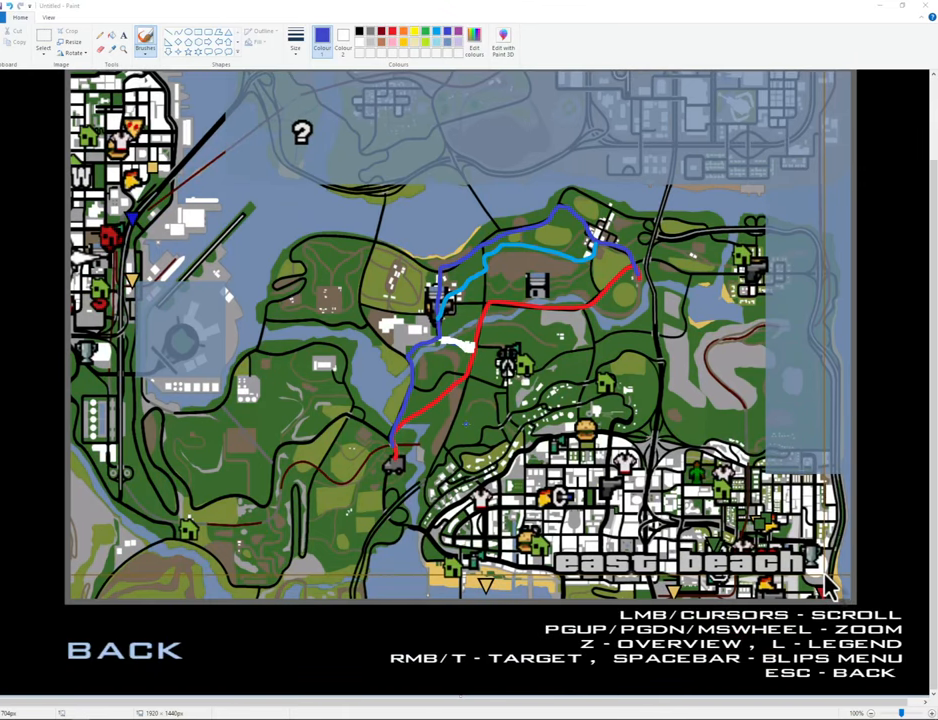
{"keys": [], "mouse": [], "events": []}
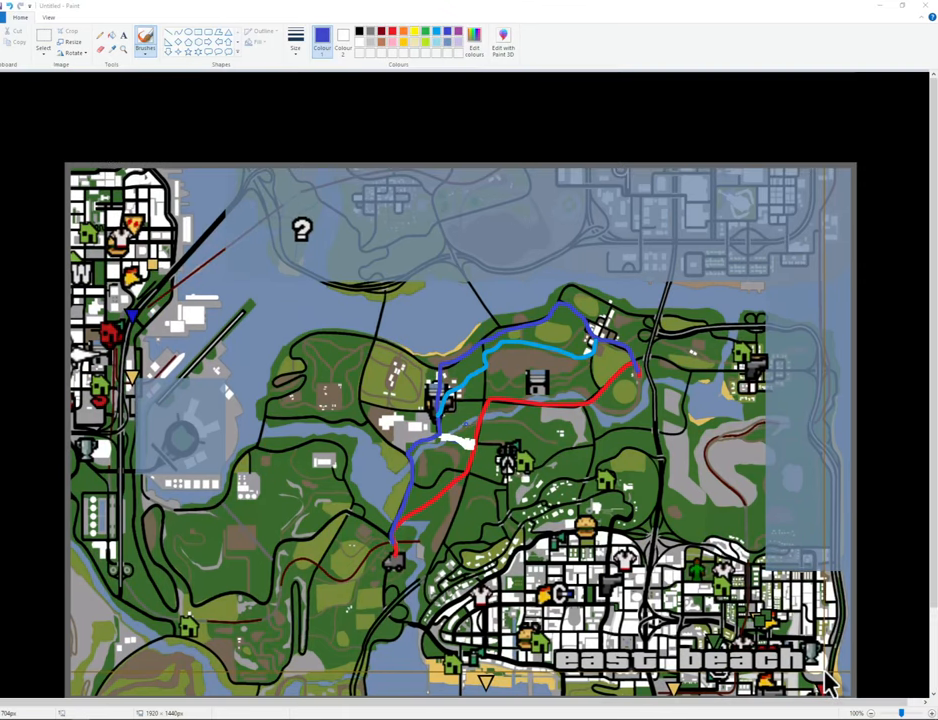
{"keys": [], "mouse": [], "events": []}
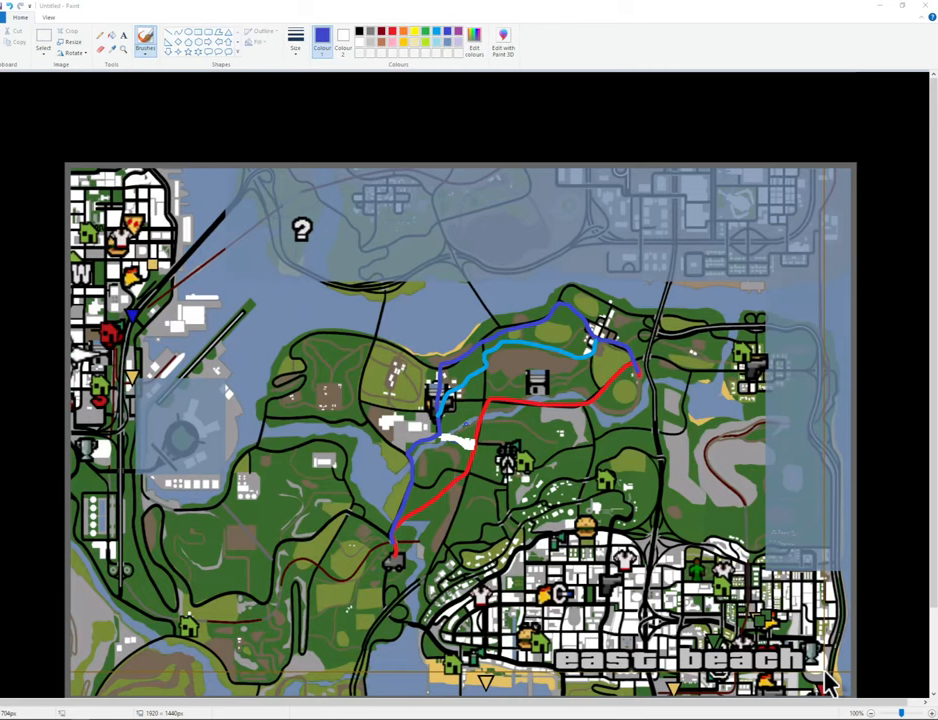
{"keys": [], "mouse": [], "events": []}
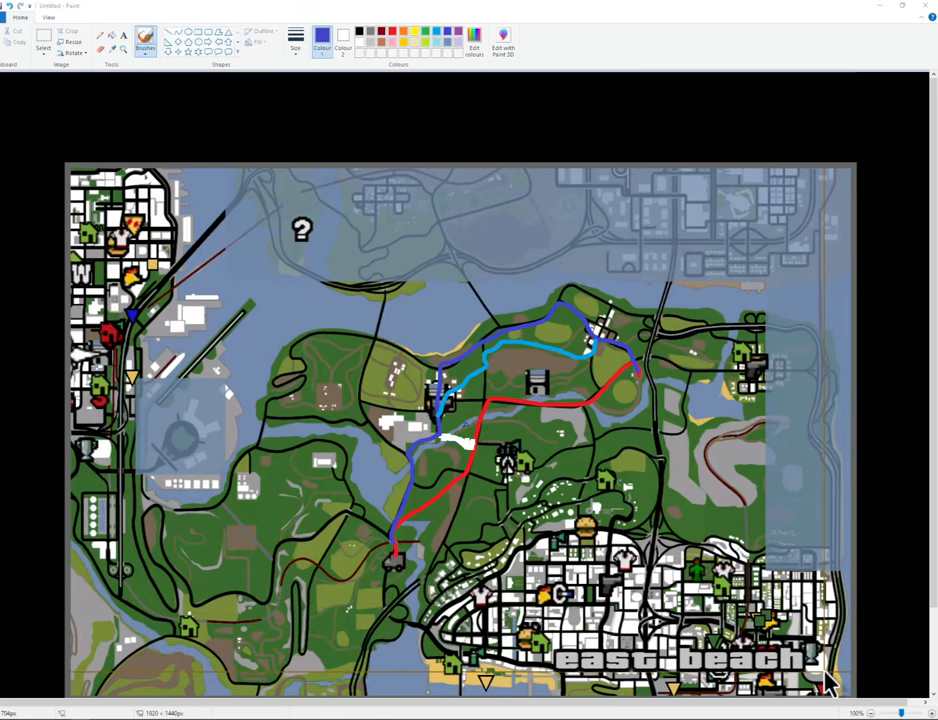
{"keys": [], "mouse": [], "events": [[50, "mouse_wheel_down", "down"], [100, "mouse_wheel_down", "up"]]}
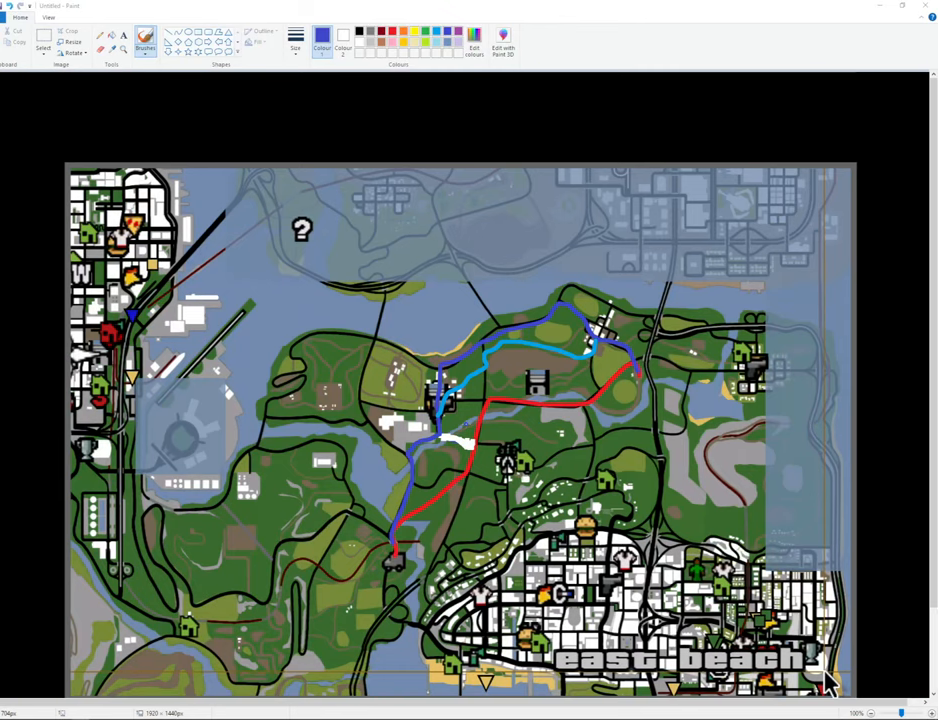
{"keys": [], "mouse": [], "events": [[33, "mouse_wheel_down", "down"], [116, "mouse_wheel_down", "up"], [350, "mouse_wheel_down", "down"], [400, "mouse_wheel_down", "up"]]}
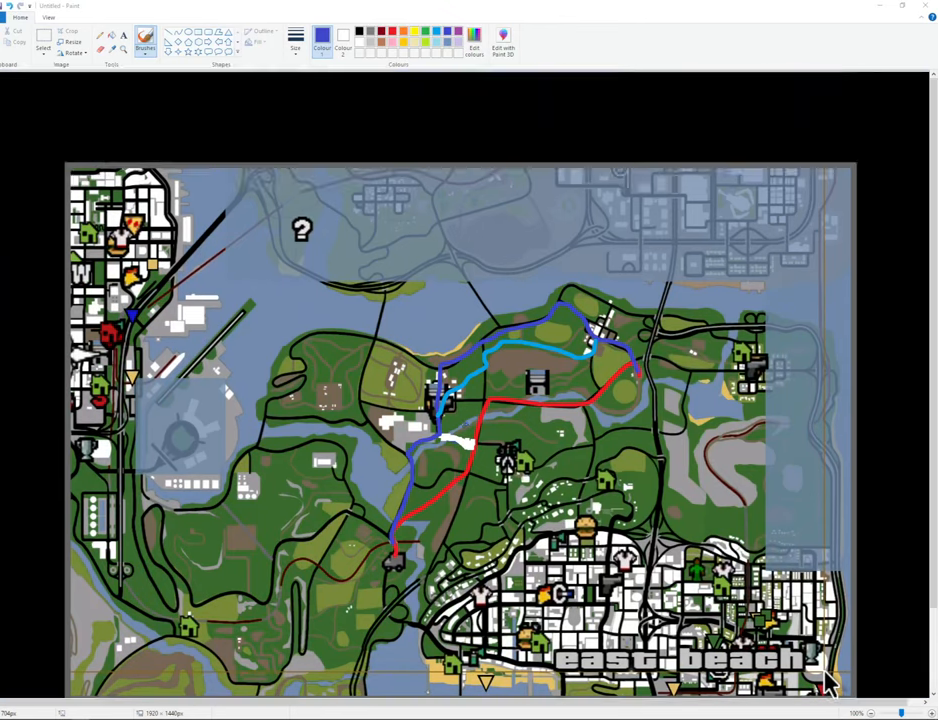
{"keys": [], "mouse": [], "events": [[133, "mouse_wheel_down", "down"], [183, "mouse_wheel_down", "up"]]}
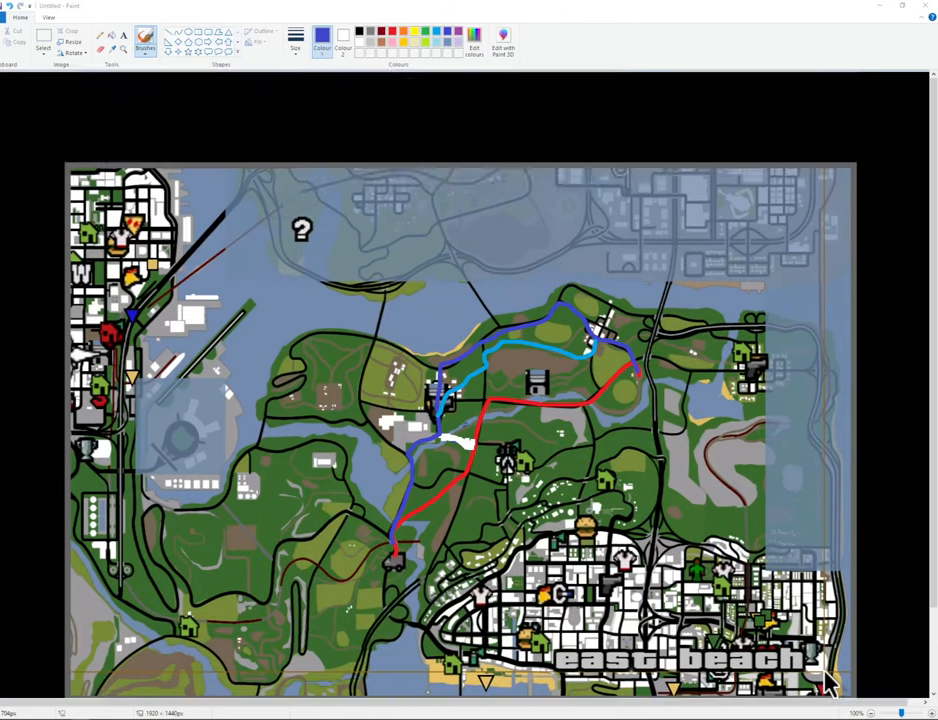
{"keys": [], "mouse": [], "events": [[50, "mouse_wheel_down", "down"], [100, "mouse_wheel_down", "up"]]}